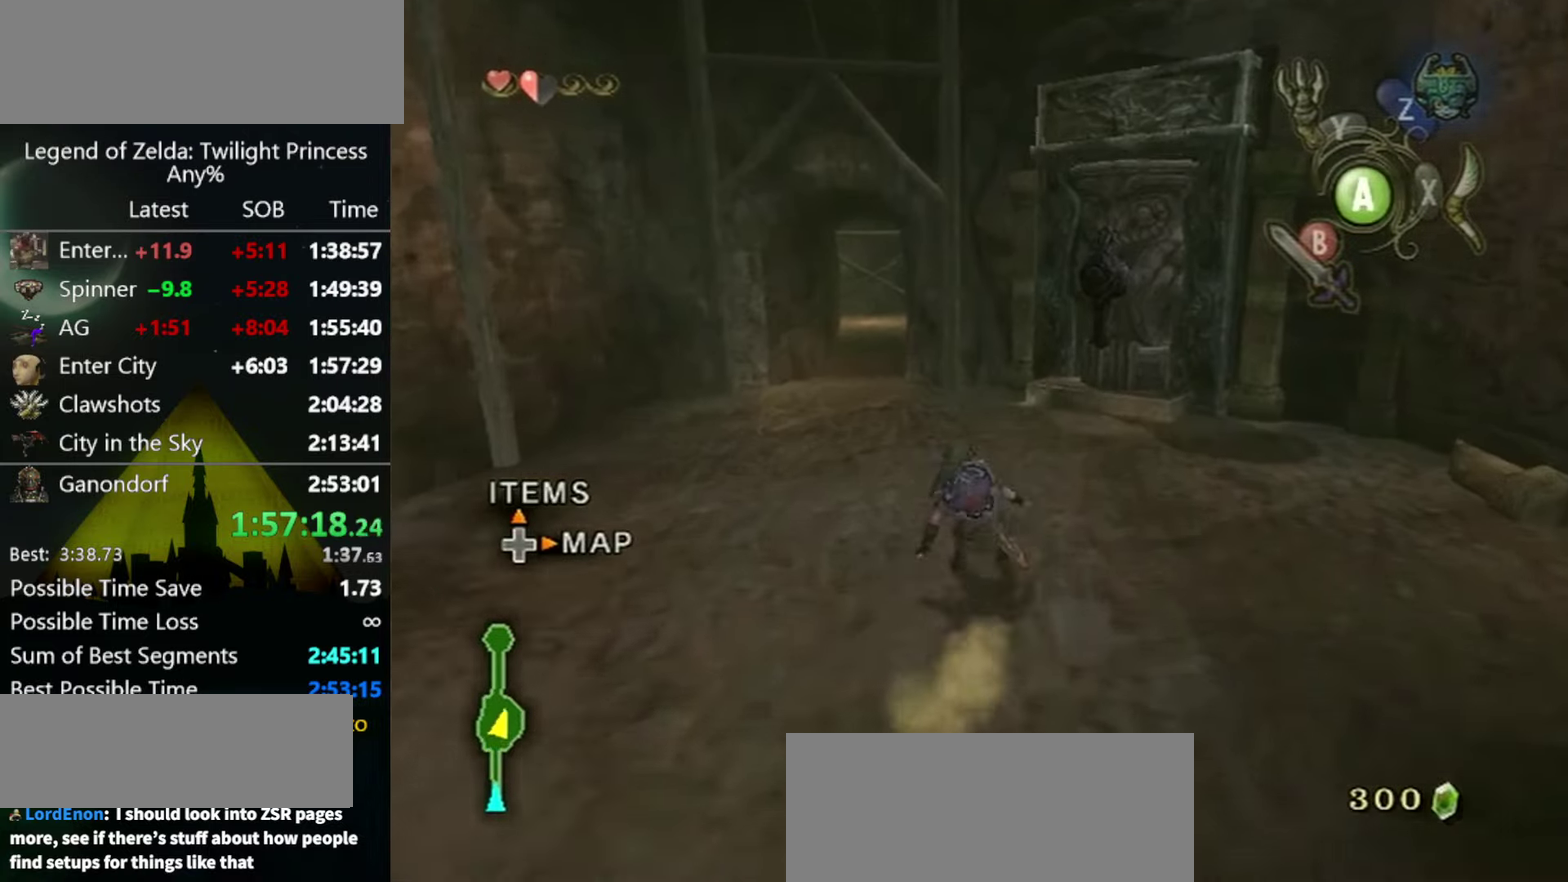
Gameplay with a controller (Nintendo layout); each line is a JSON object with the inputs held at the frame after it. "events" lists button and stick changes between this image and that frame as [ms after this image, input, new state], when the widget could be followed in between. Not read: L3 R3.
{"buttons": [], "left_stick": "up", "right_stick": "center", "events": [[167, "A", "down"], [233, "A", "up"]]}
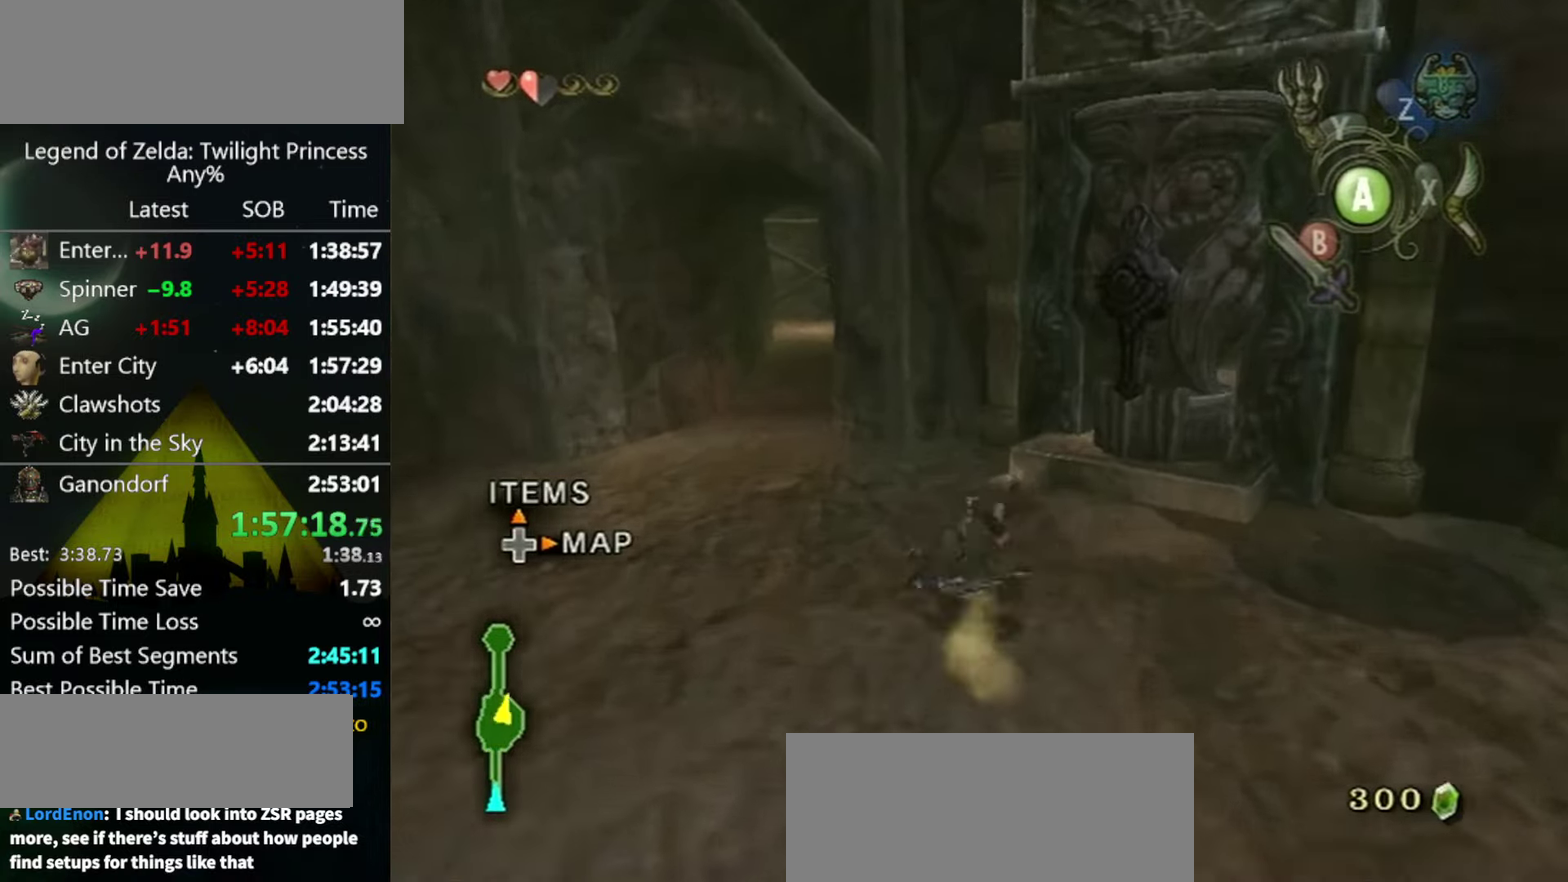
{"buttons": [], "left_stick": "center", "right_stick": "center", "events": [[233, "left_stick", "up-right"], [233, "right_stick", "left"], [500, "left_stick", "center"], [500, "right_stick", "center"]]}
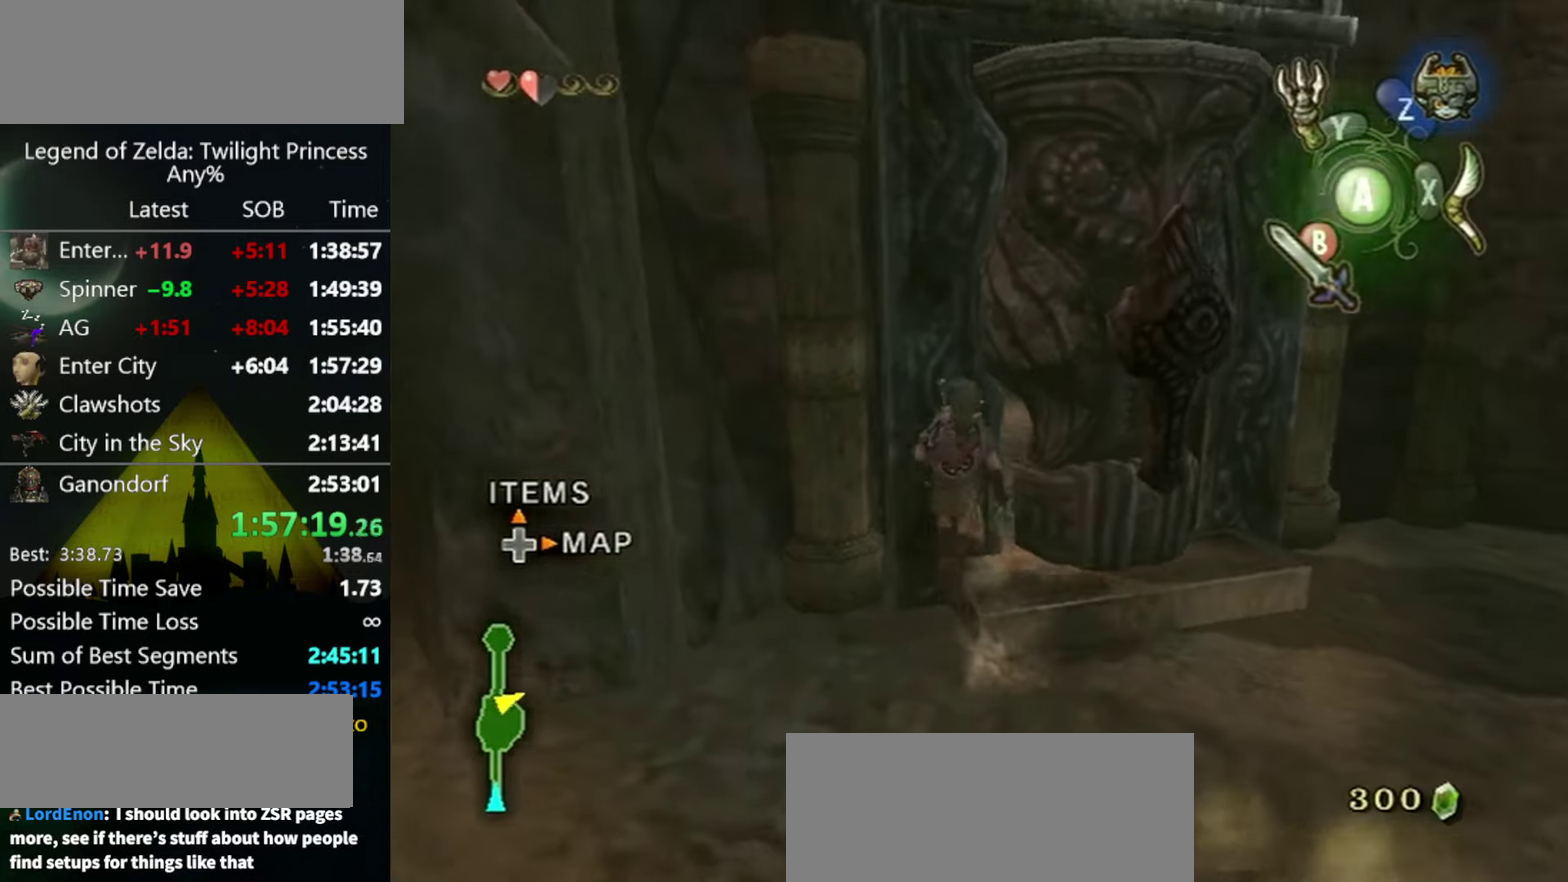
{"buttons": ["L1"], "left_stick": "up-right", "right_stick": "center", "events": [[67, "L1", "down"], [267, "left_stick", "up-right"]]}
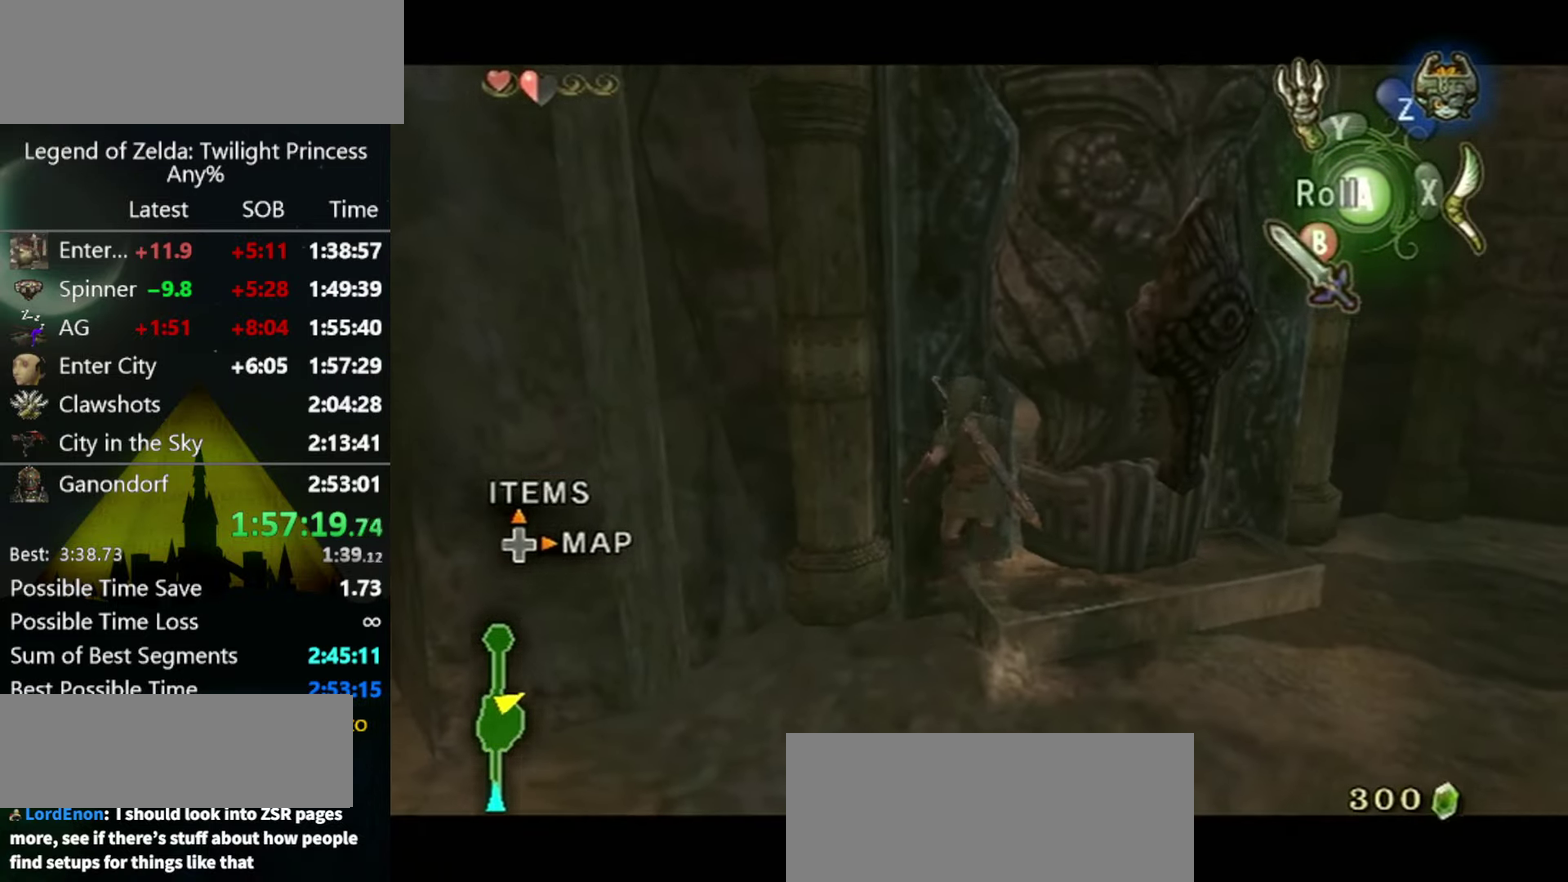
{"buttons": ["L1"], "left_stick": "up-right", "right_stick": "center", "events": [[367, "L1", "up"], [500, "L1", "down"]]}
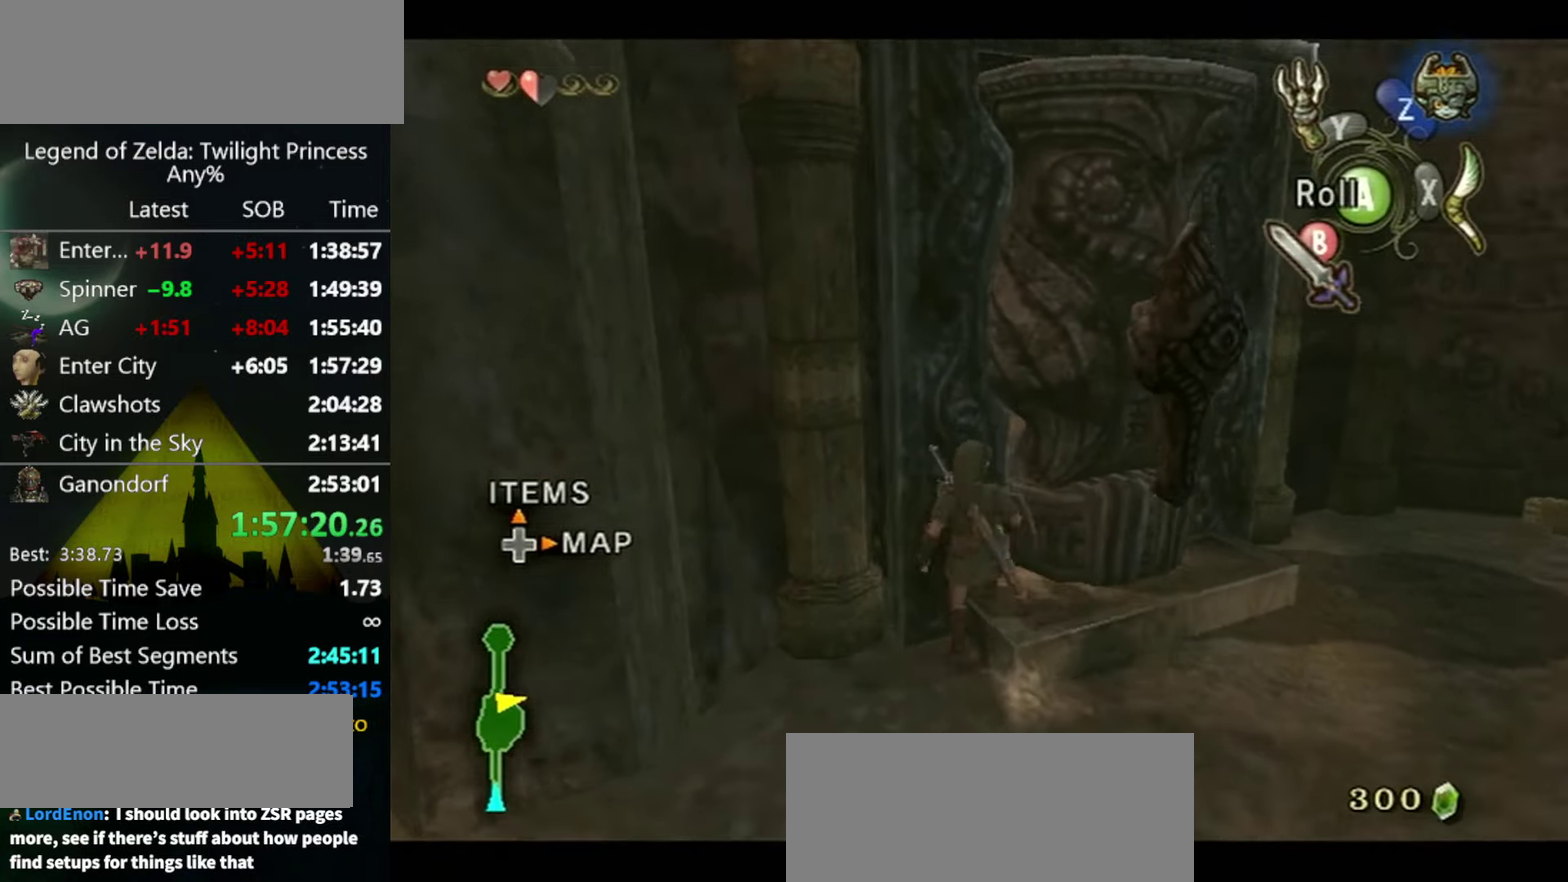
{"buttons": ["L1"], "left_stick": "up-right", "right_stick": "center", "events": [[33, "left_stick", "center"], [400, "left_stick", "up-right"]]}
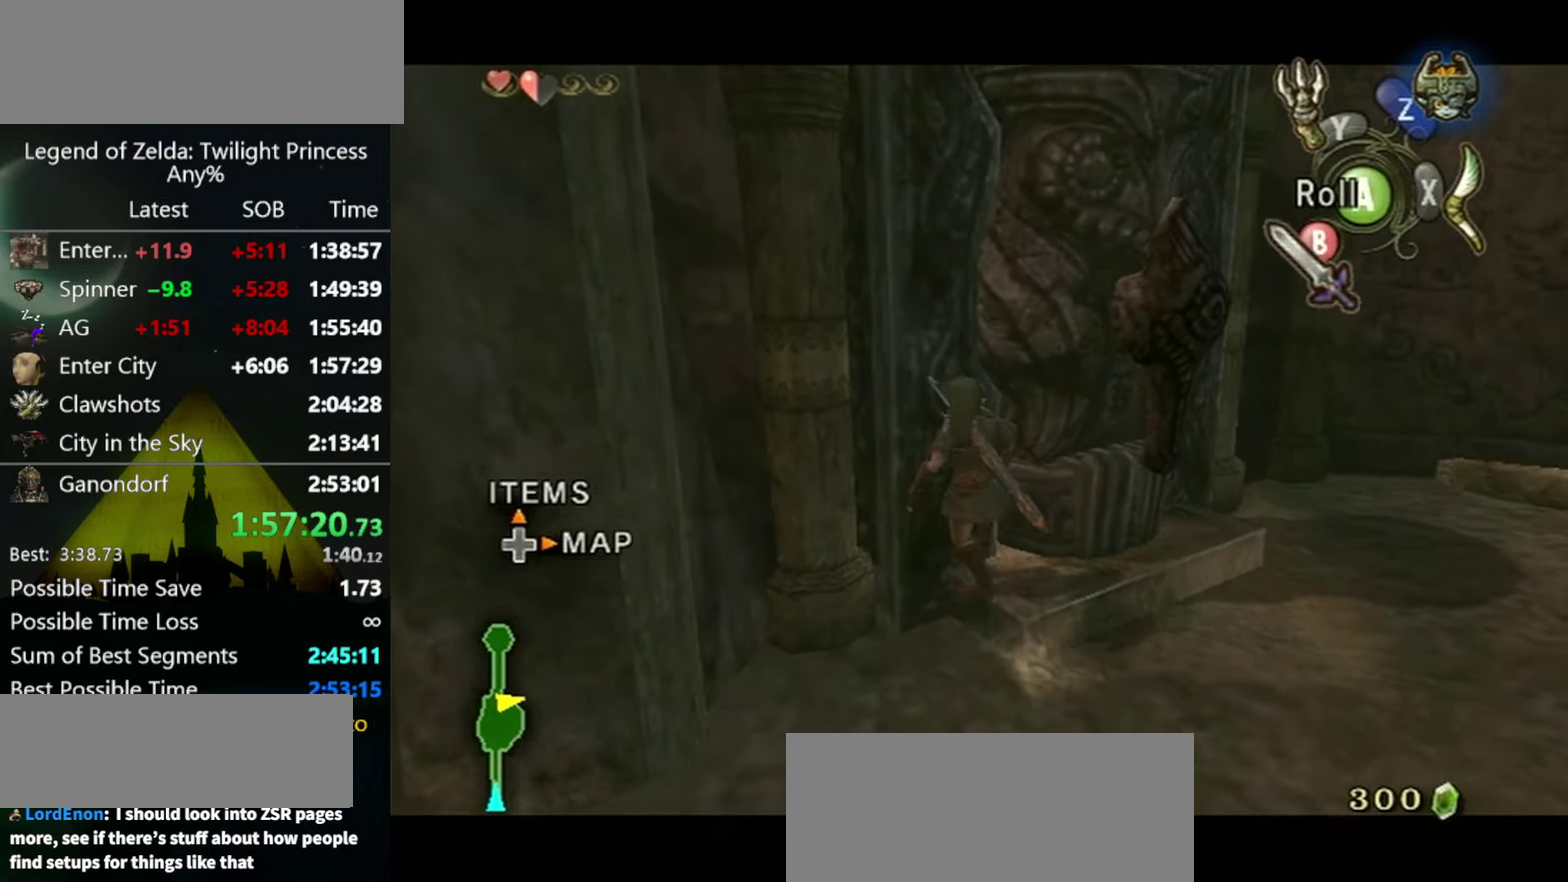
{"buttons": ["L1"], "left_stick": "up-right", "right_stick": "center", "events": []}
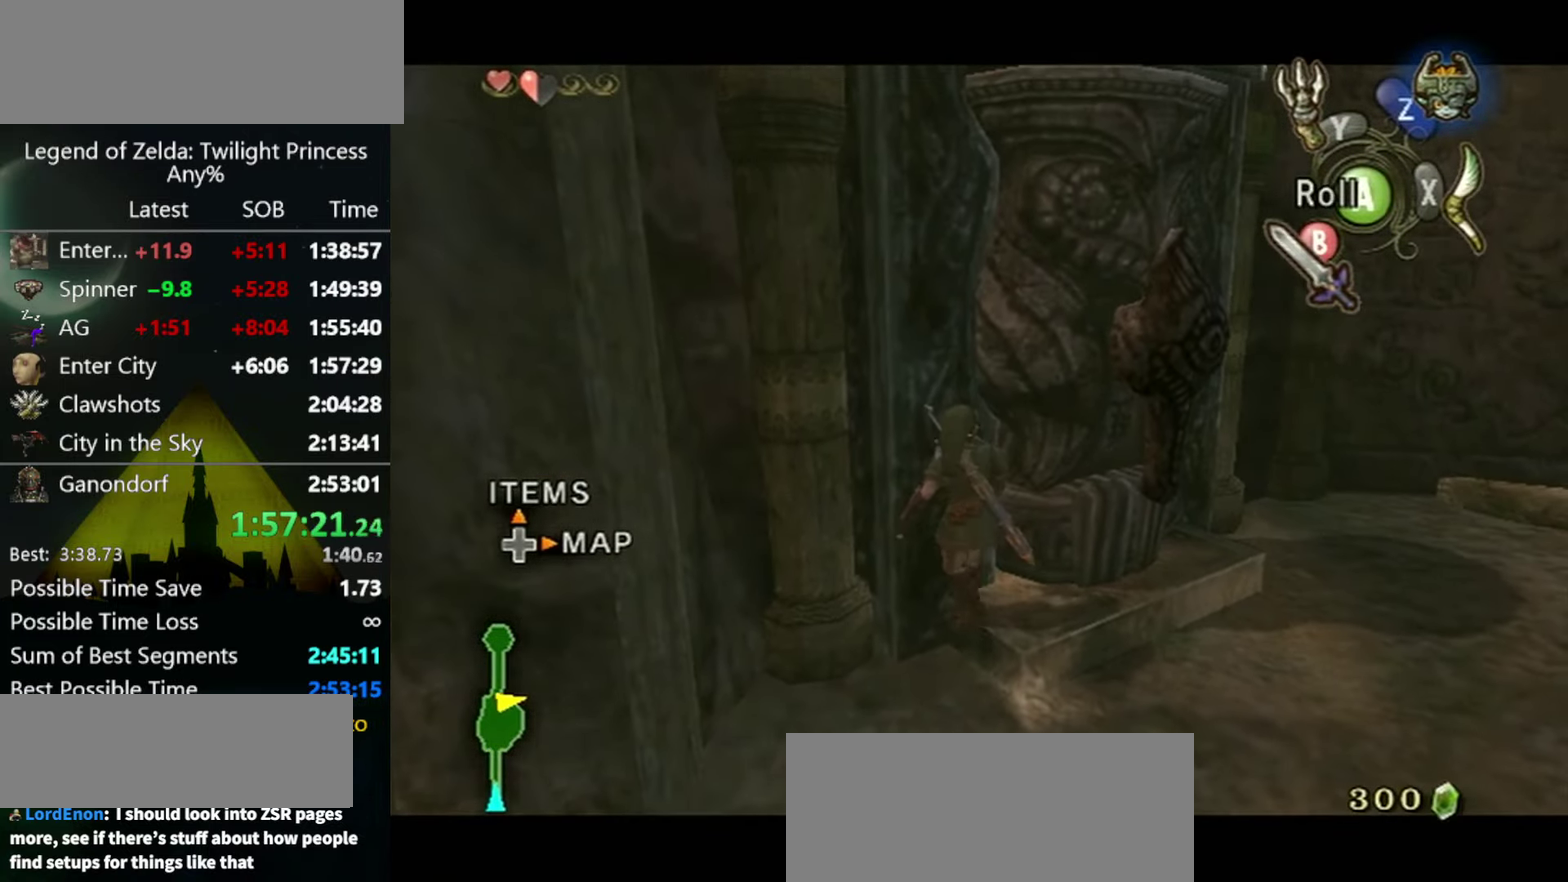
{"buttons": ["L1"], "left_stick": "up-right", "right_stick": "center", "events": []}
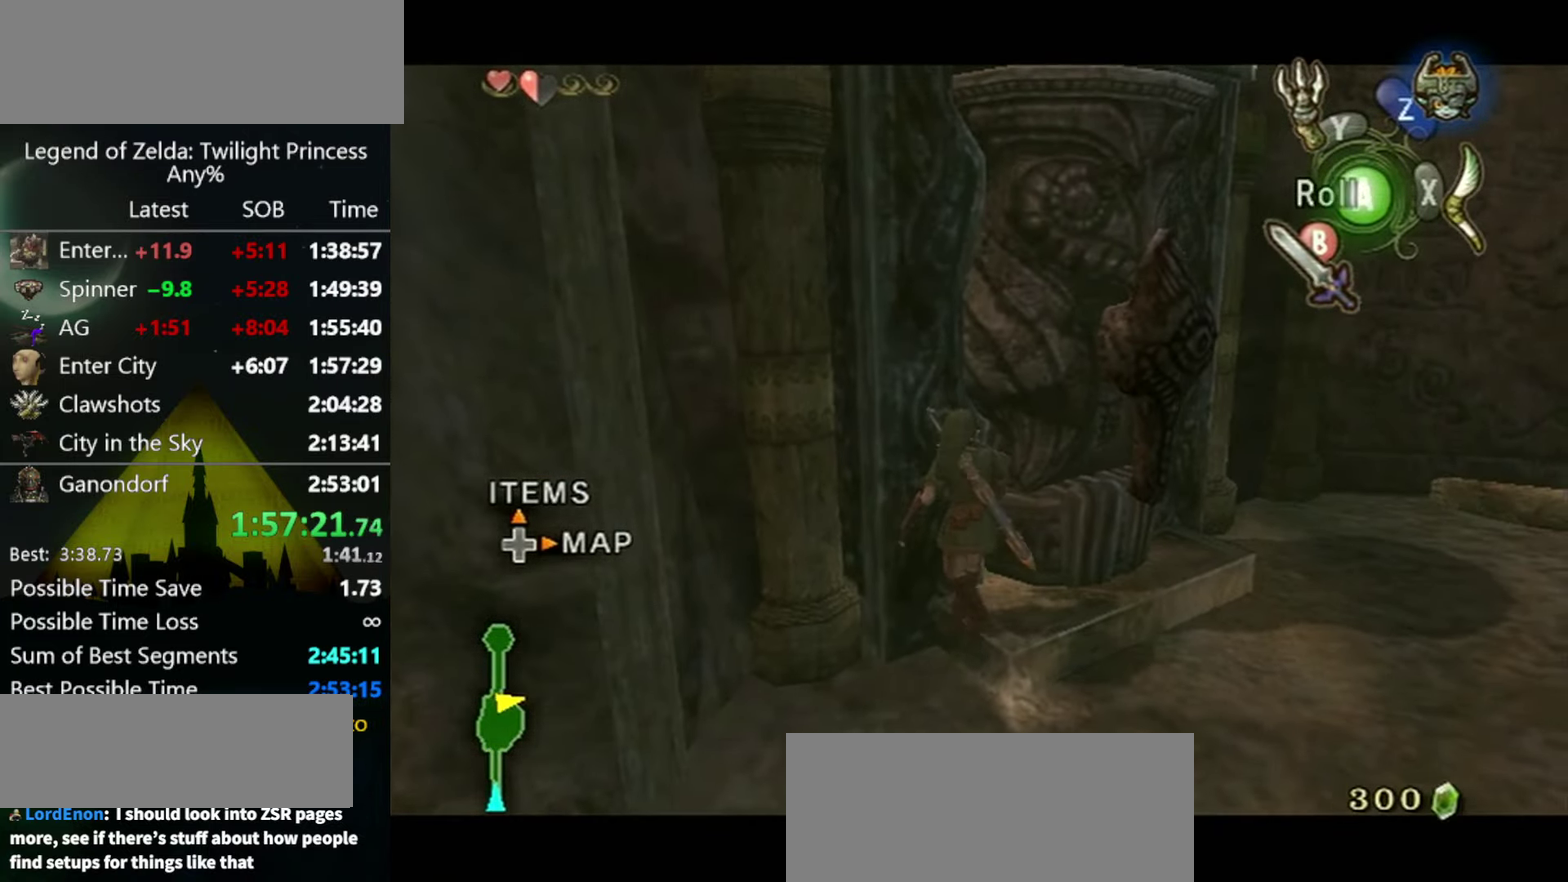
{"buttons": ["L1"], "left_stick": "up-right", "right_stick": "center", "events": []}